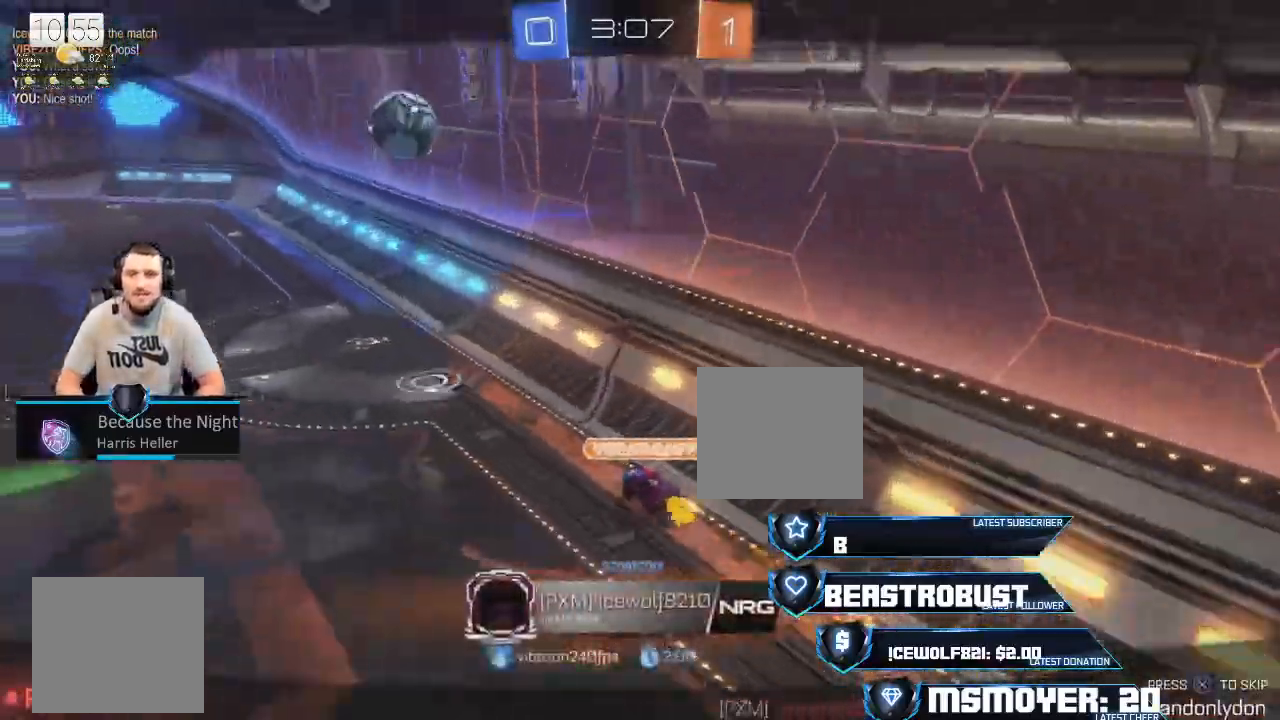
Gameplay with a controller (PlayStation layout); each line is a JSON object with the inputs held at the frame after it. "events" lists button and stick changes between this image and that frame as [ms after this image, input, new state], when the widget could be followed in between.
{"buttons": [], "left_stick": "center", "right_stick": "center", "events": [[267, "CROSS", "down"], [400, "CROSS", "up"]]}
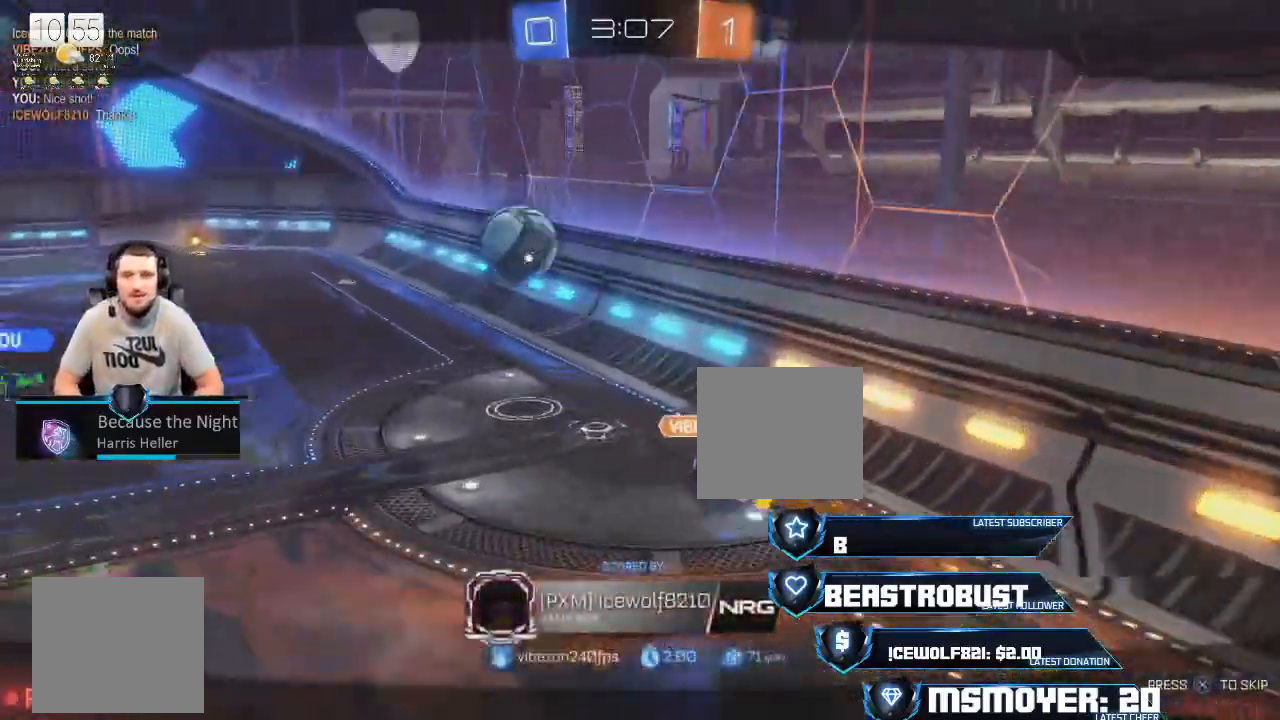
{"buttons": [], "left_stick": "center", "right_stick": "center", "events": []}
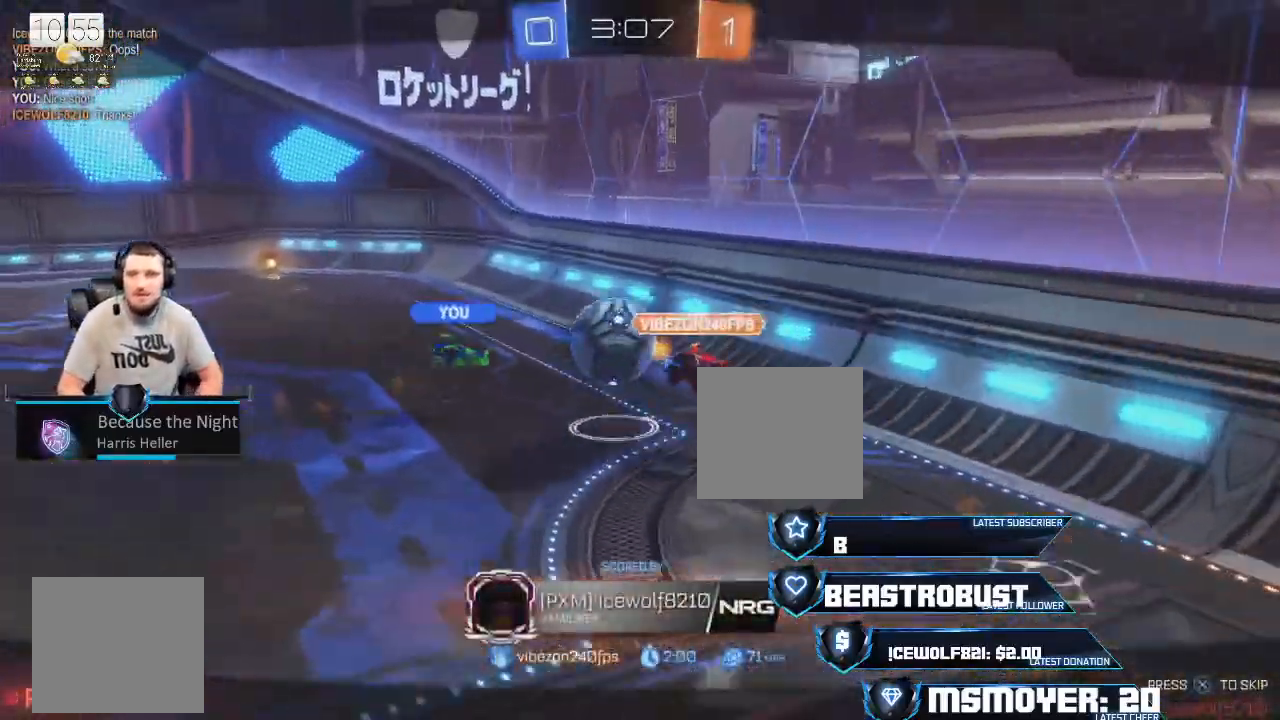
{"buttons": ["L1"], "left_stick": "center", "right_stick": "center", "events": [[400, "L1", "down"]]}
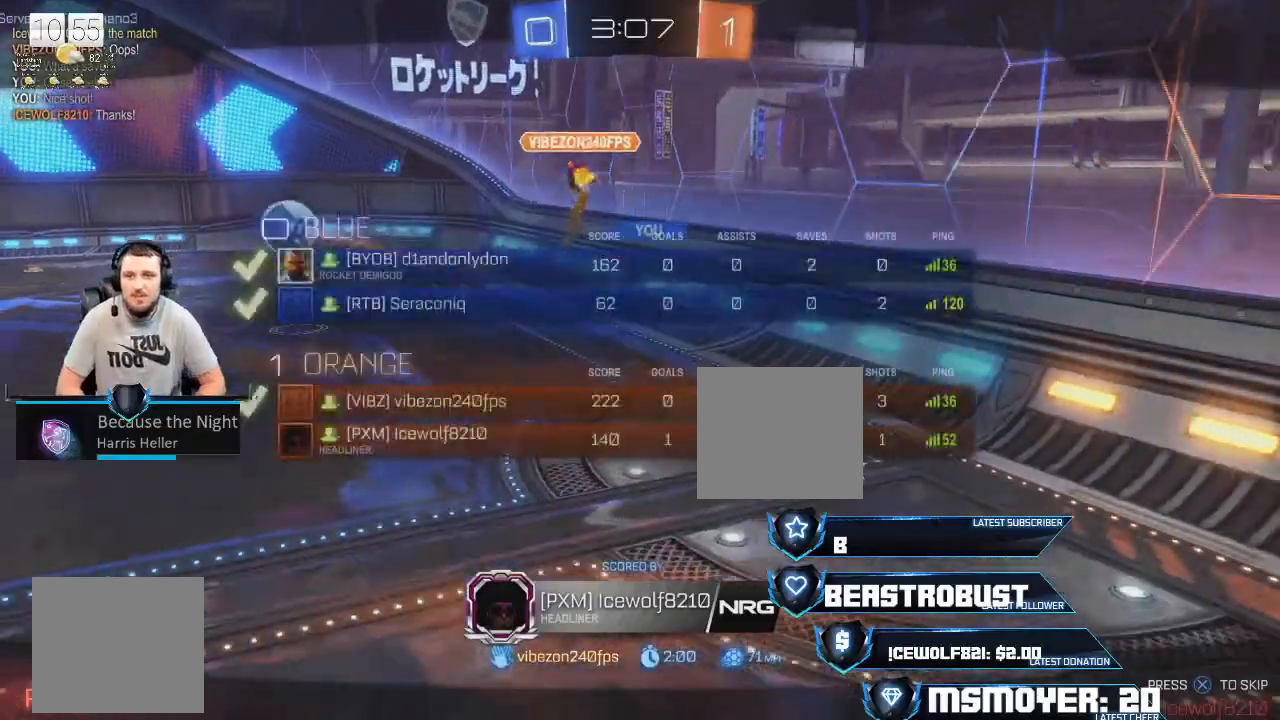
{"buttons": [], "left_stick": "center", "right_stick": "center", "events": [[133, "L1", "up"]]}
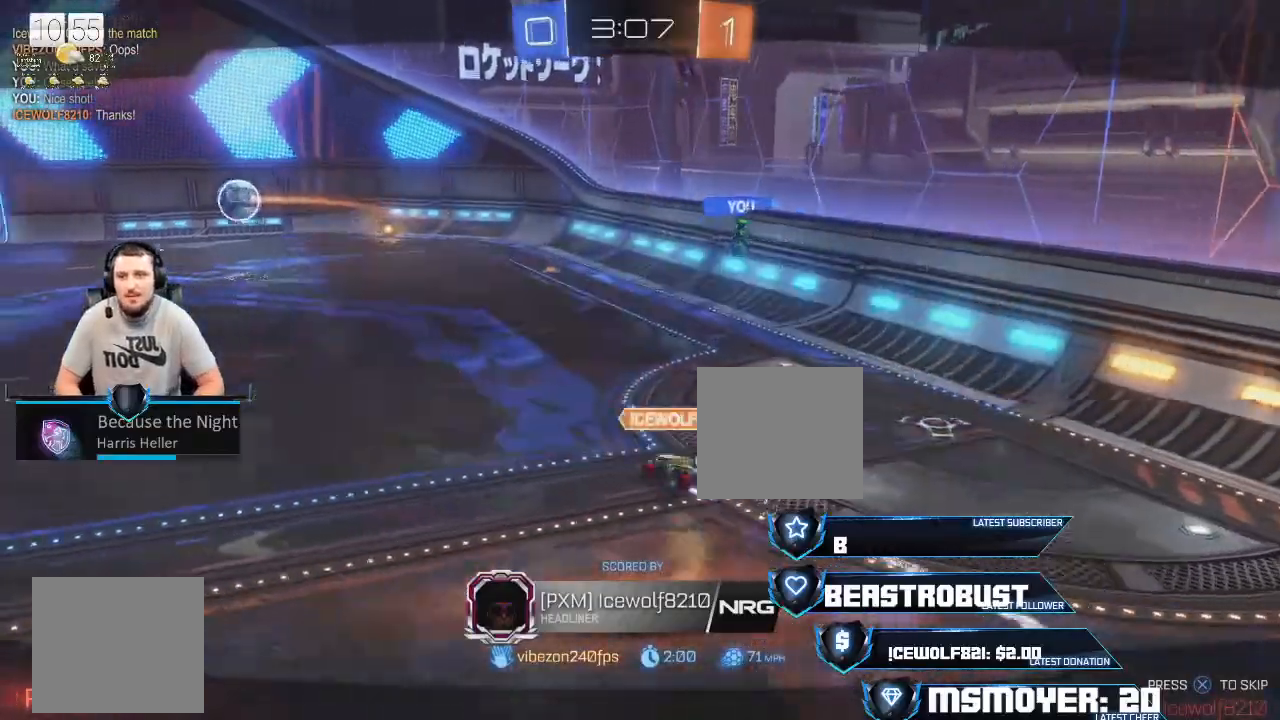
{"buttons": [], "left_stick": "center", "right_stick": "center", "events": []}
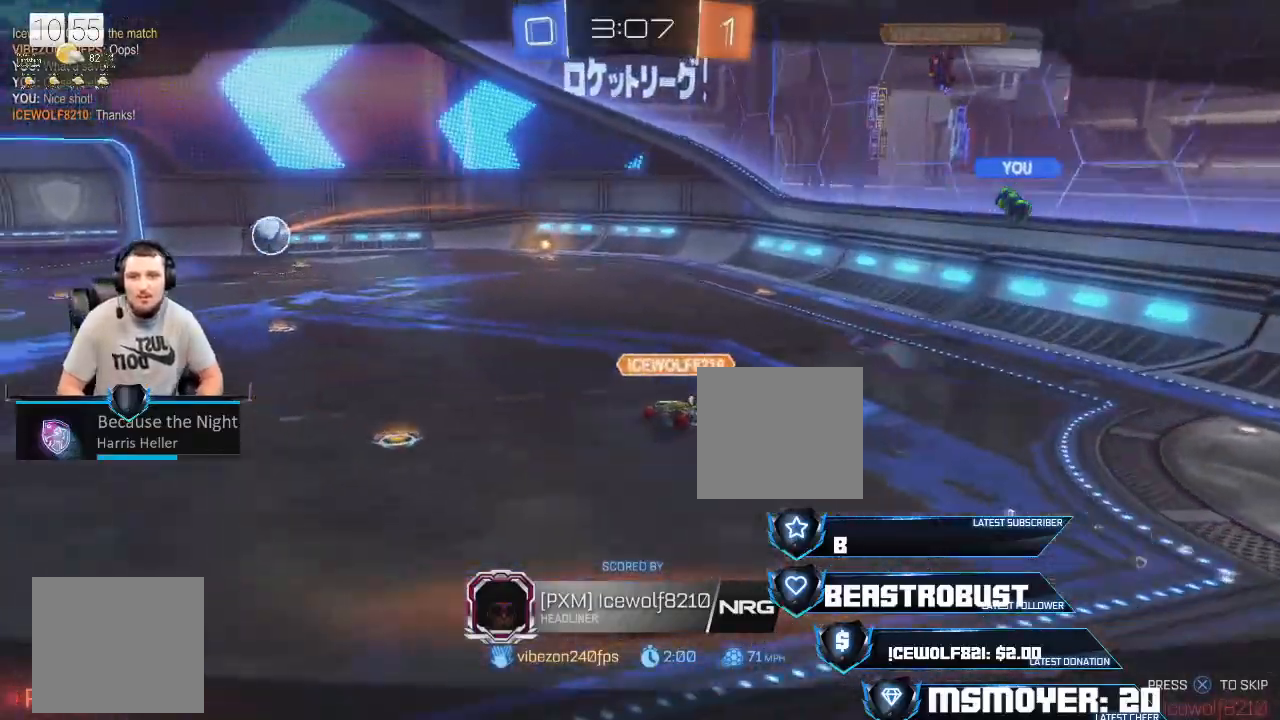
{"buttons": [], "left_stick": "center", "right_stick": "center", "events": []}
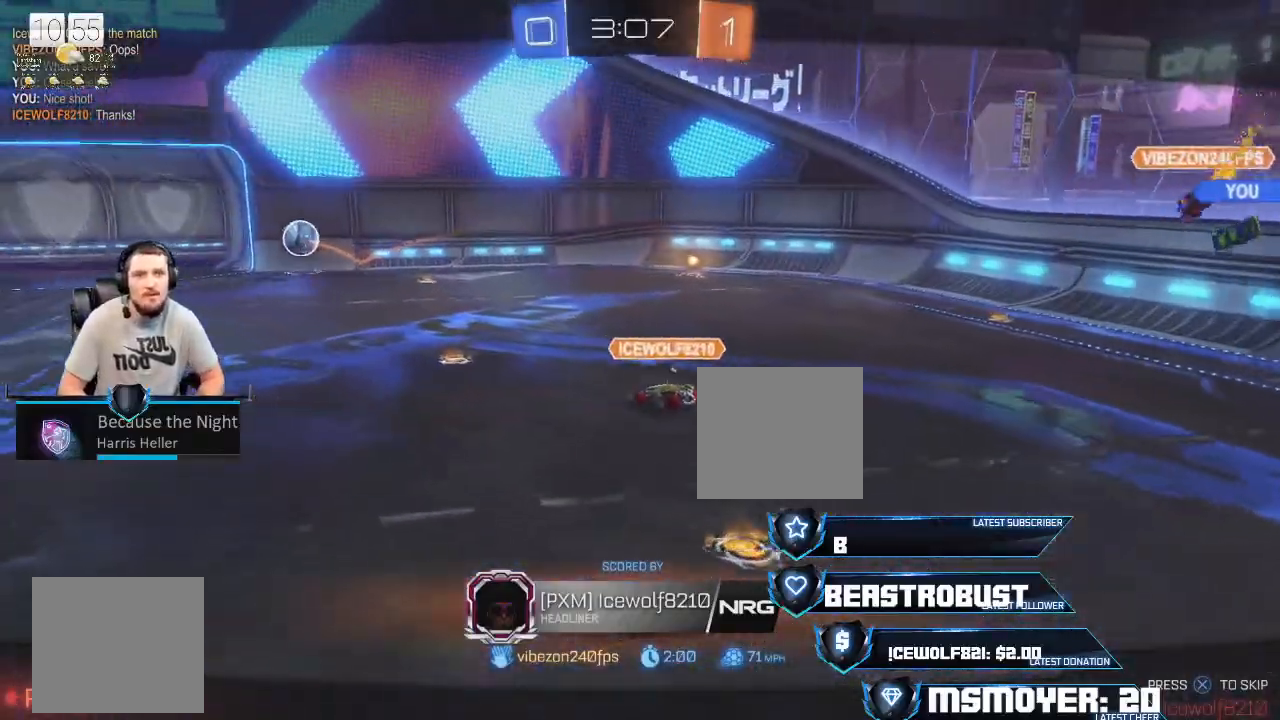
{"buttons": [], "left_stick": "center", "right_stick": "center", "events": [[367, "right_stick", "right"], [433, "right_stick", "center"]]}
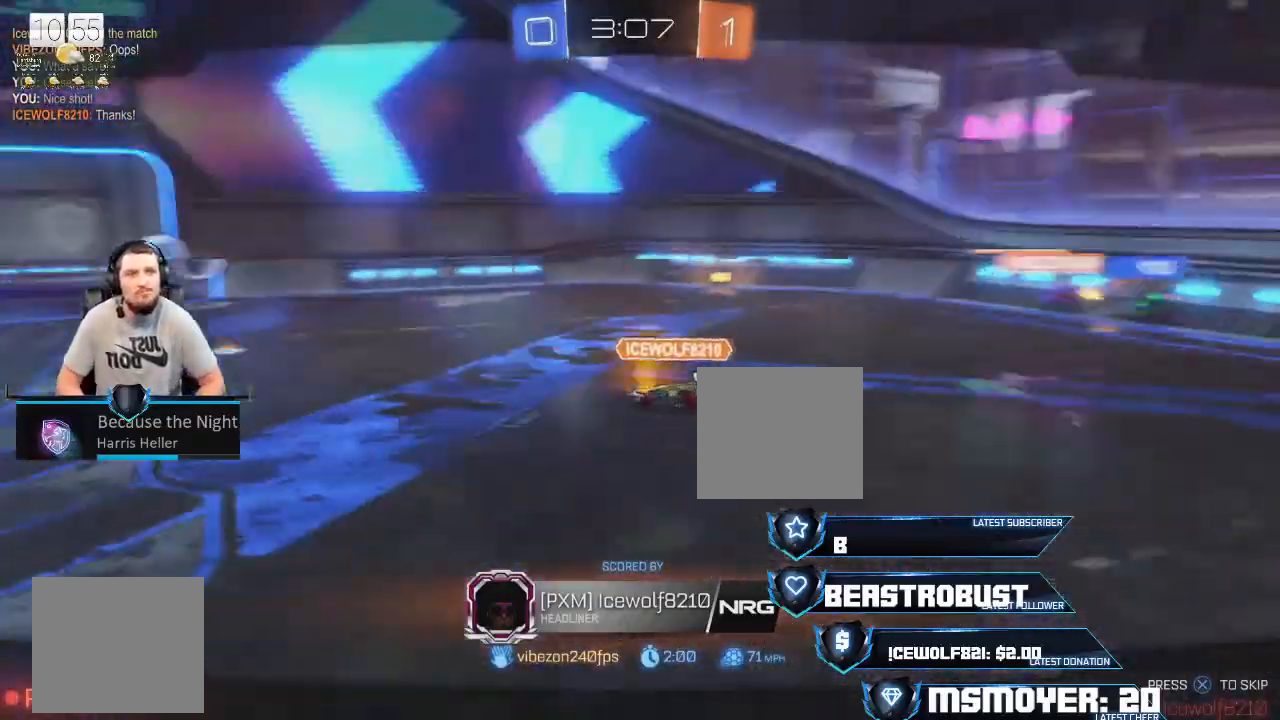
{"buttons": [], "left_stick": "center", "right_stick": "center", "events": [[33, "CROSS", "down"], [167, "CROSS", "up"]]}
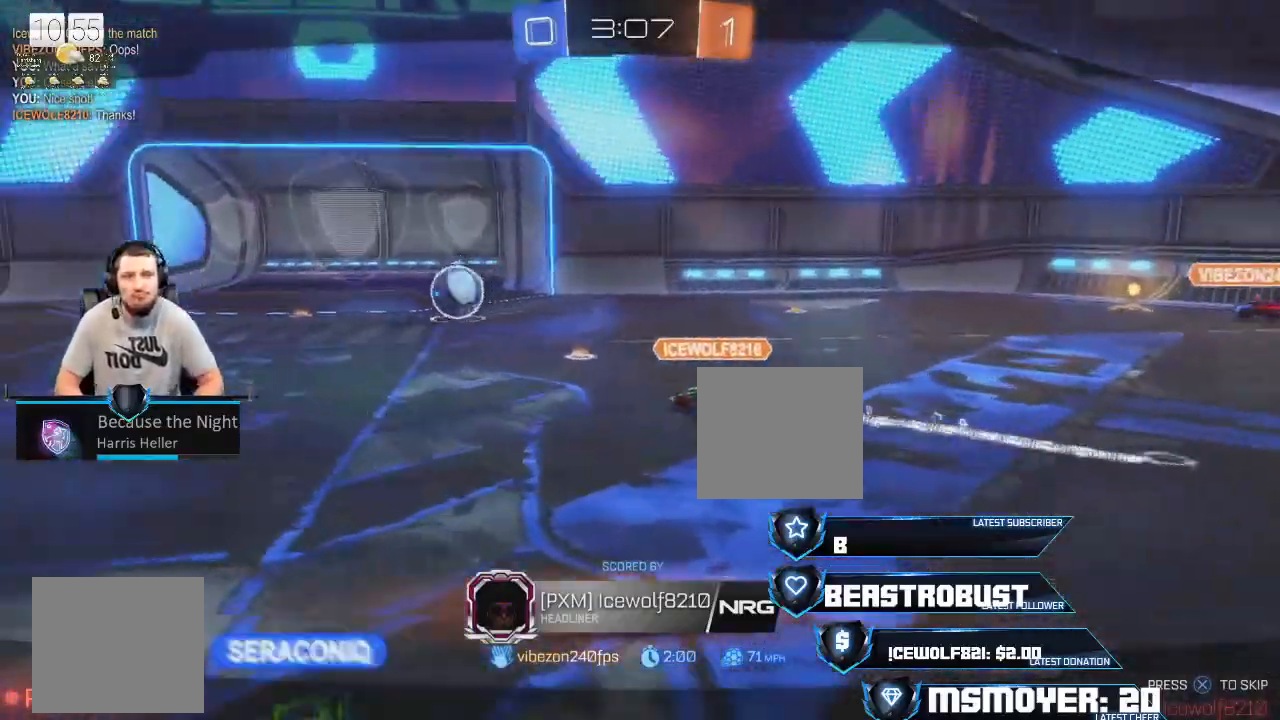
{"buttons": [], "left_stick": "center", "right_stick": "center", "events": []}
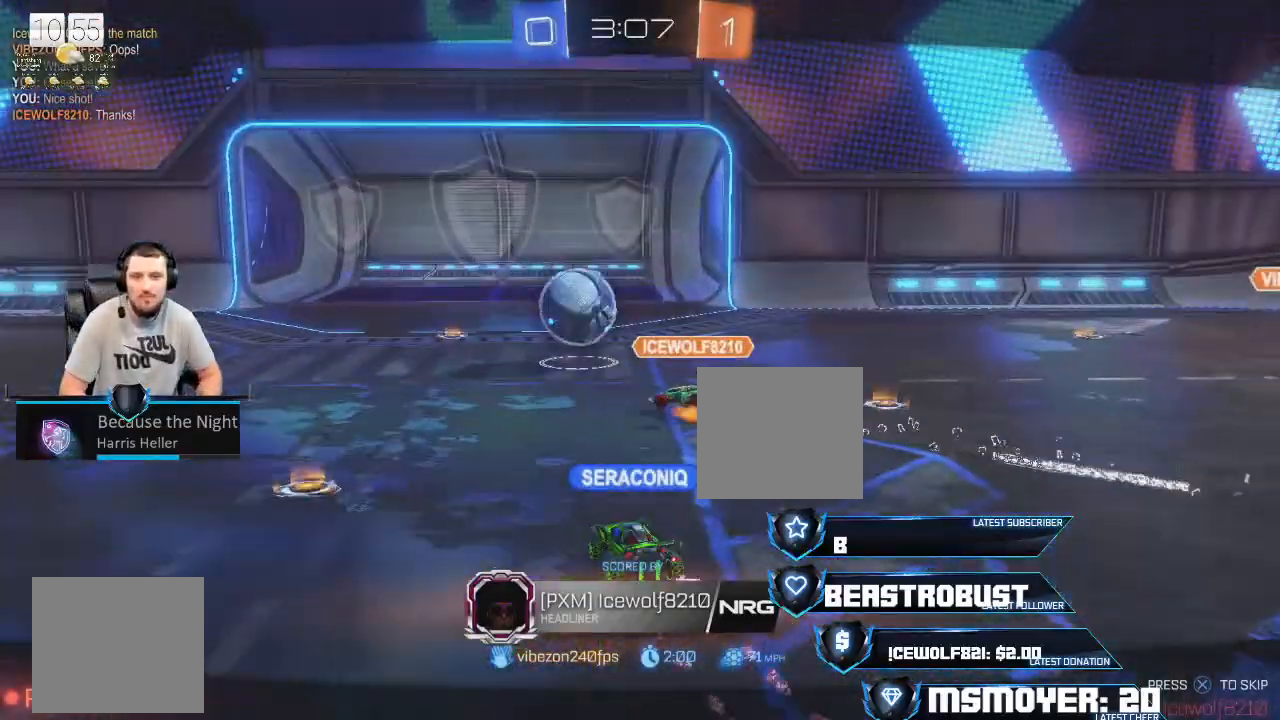
{"buttons": [], "left_stick": "center", "right_stick": "center", "events": []}
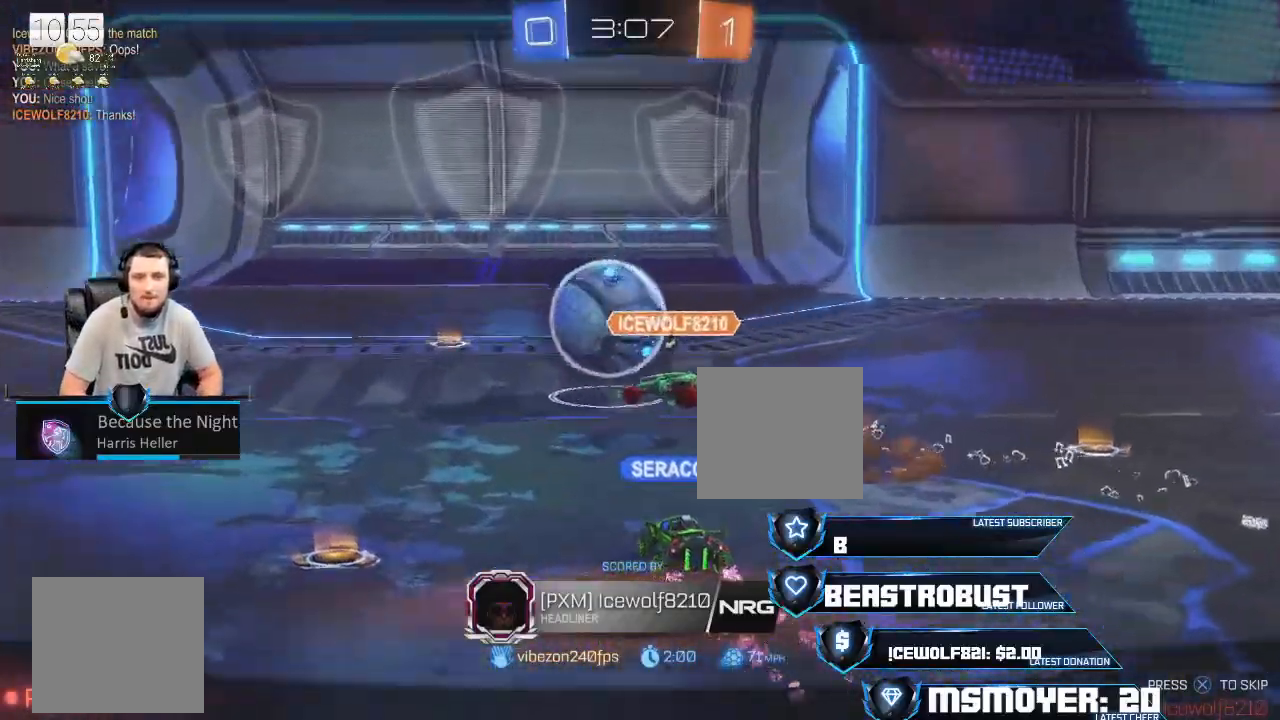
{"buttons": [], "left_stick": "center", "right_stick": "center", "events": []}
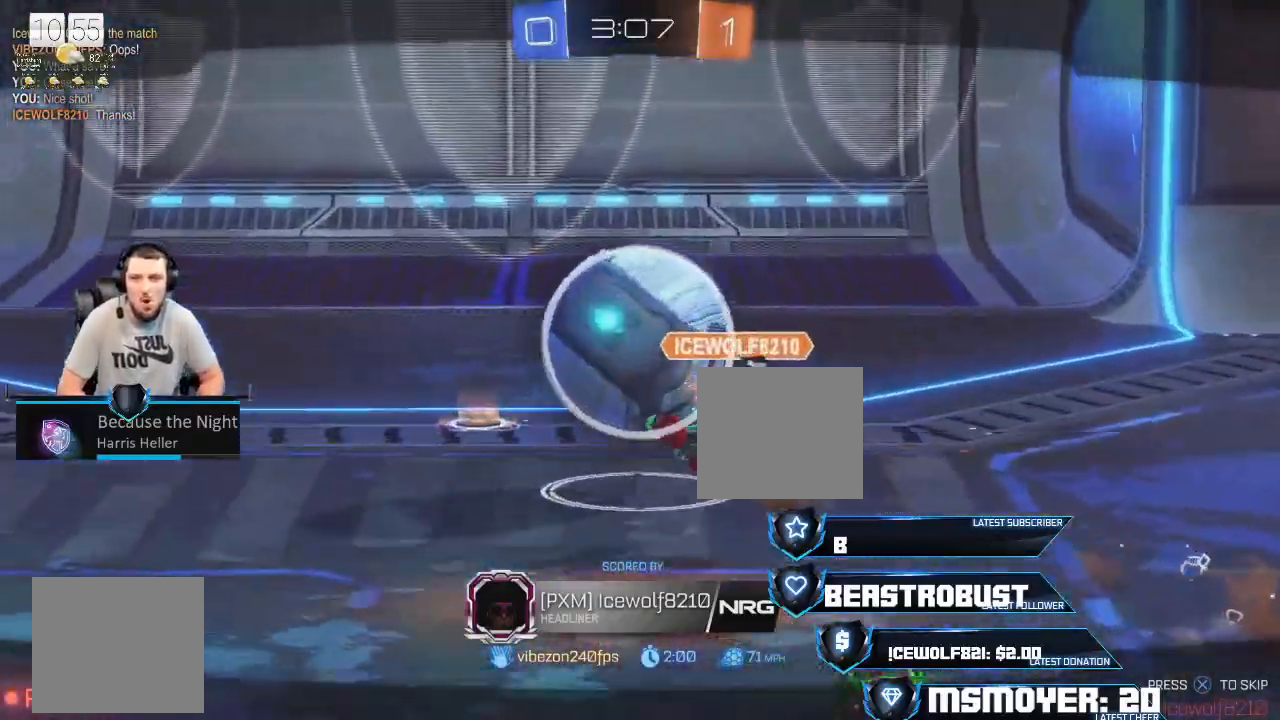
{"buttons": [], "left_stick": "center", "right_stick": "center", "events": []}
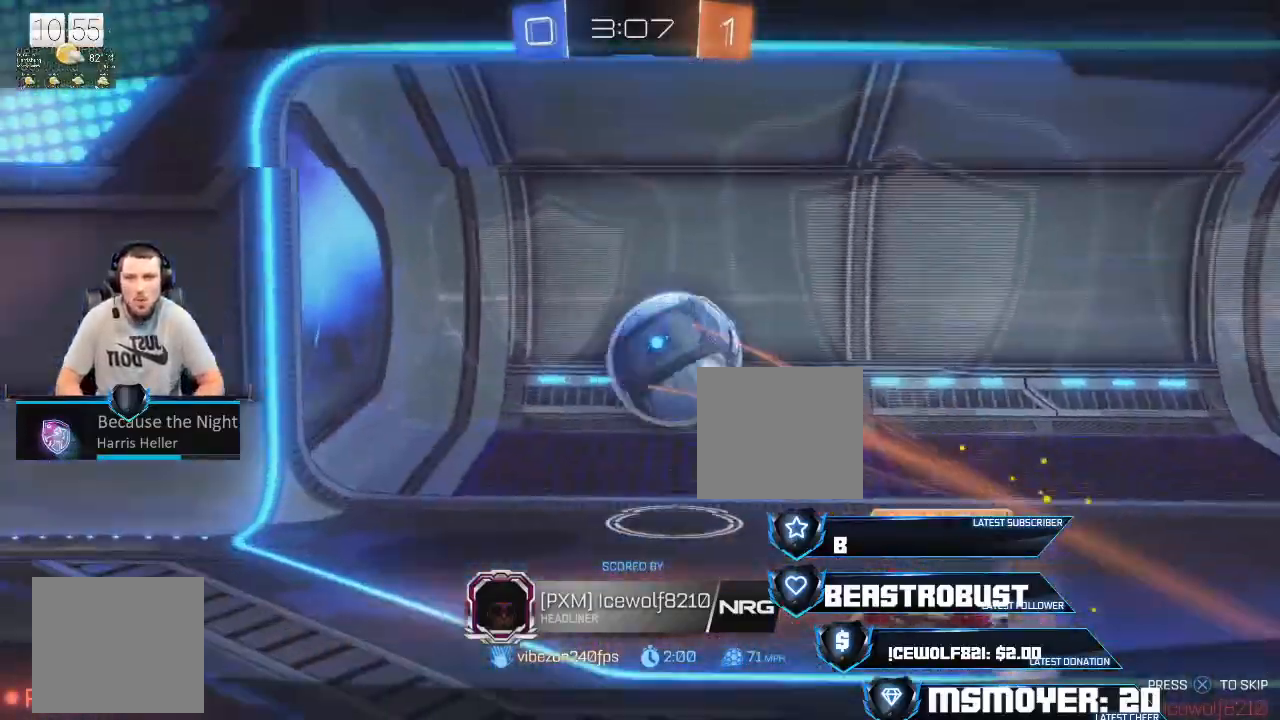
{"buttons": [], "left_stick": "center", "right_stick": "center", "events": []}
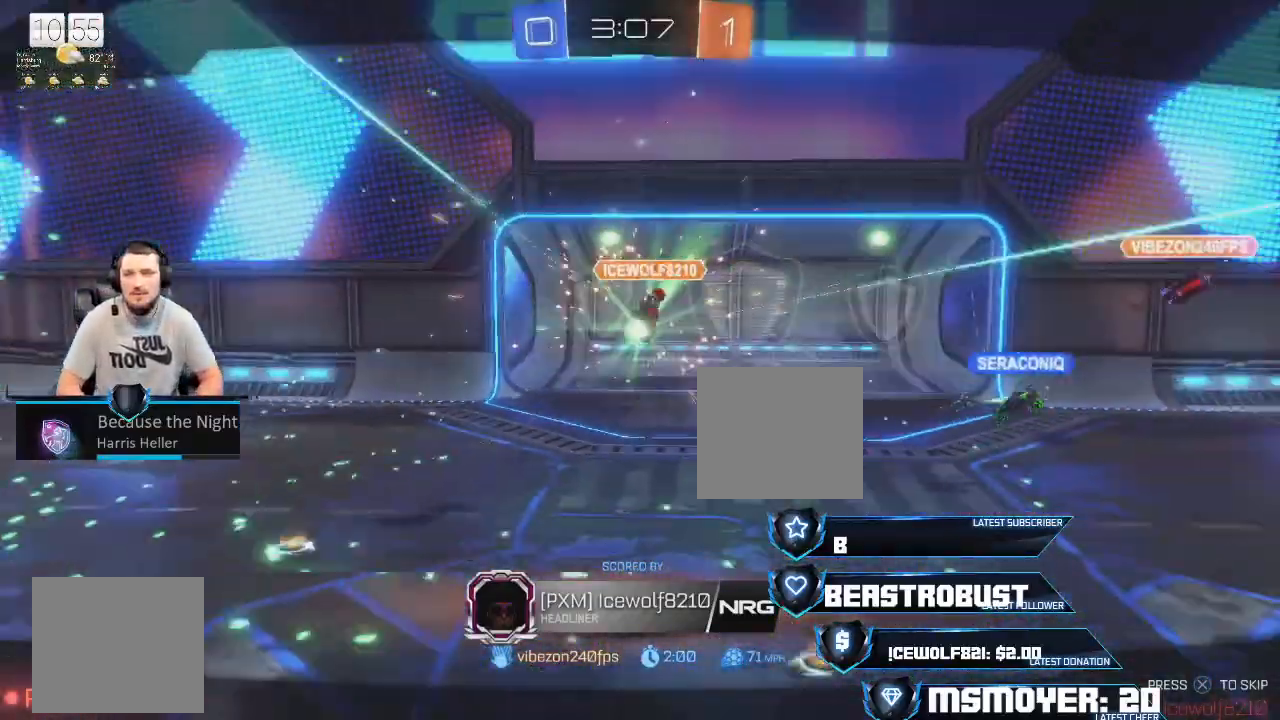
{"buttons": [], "left_stick": "center", "right_stick": "center", "events": []}
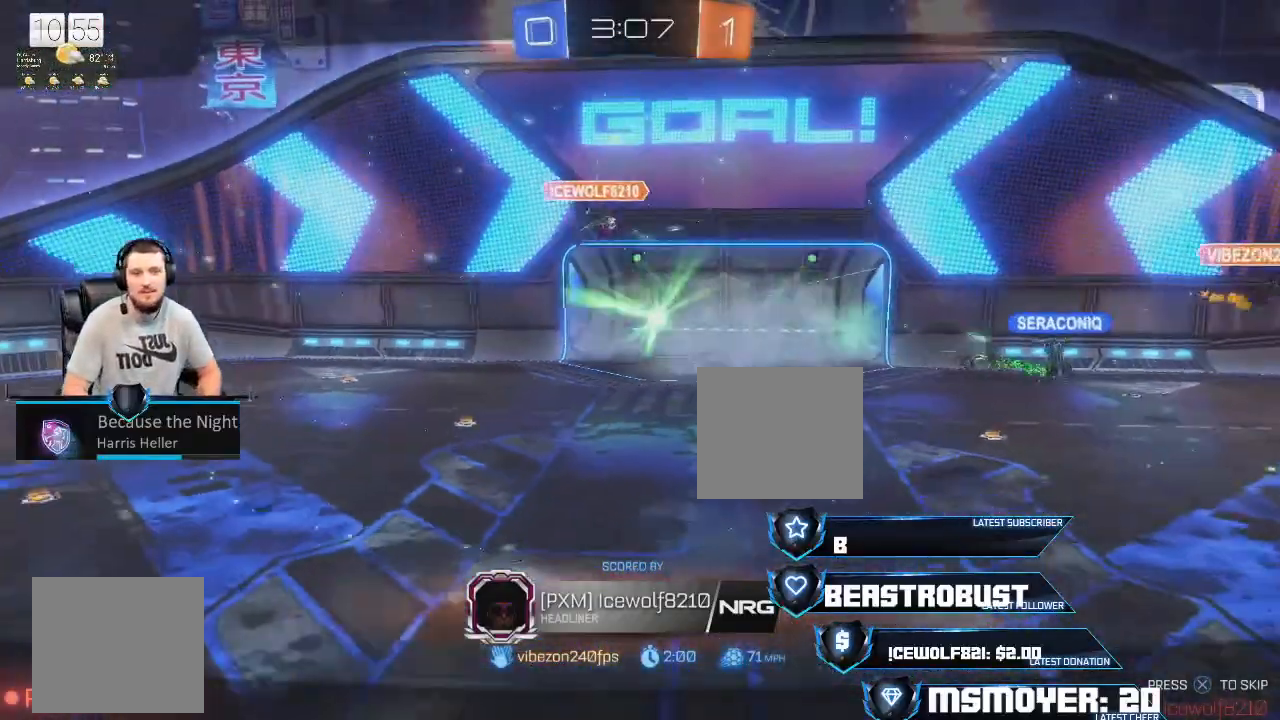
{"buttons": [], "left_stick": "center", "right_stick": "center", "events": []}
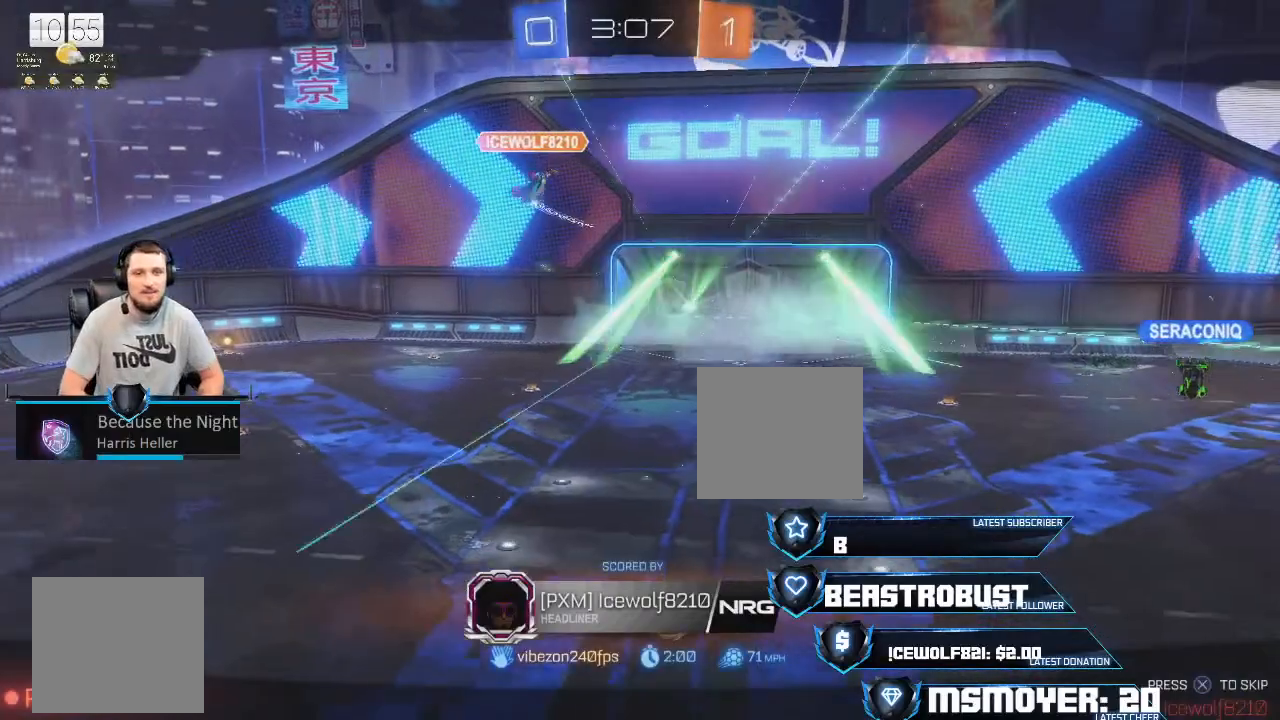
{"buttons": ["L1"], "left_stick": "center", "right_stick": "center", "events": [[300, "L1", "down"]]}
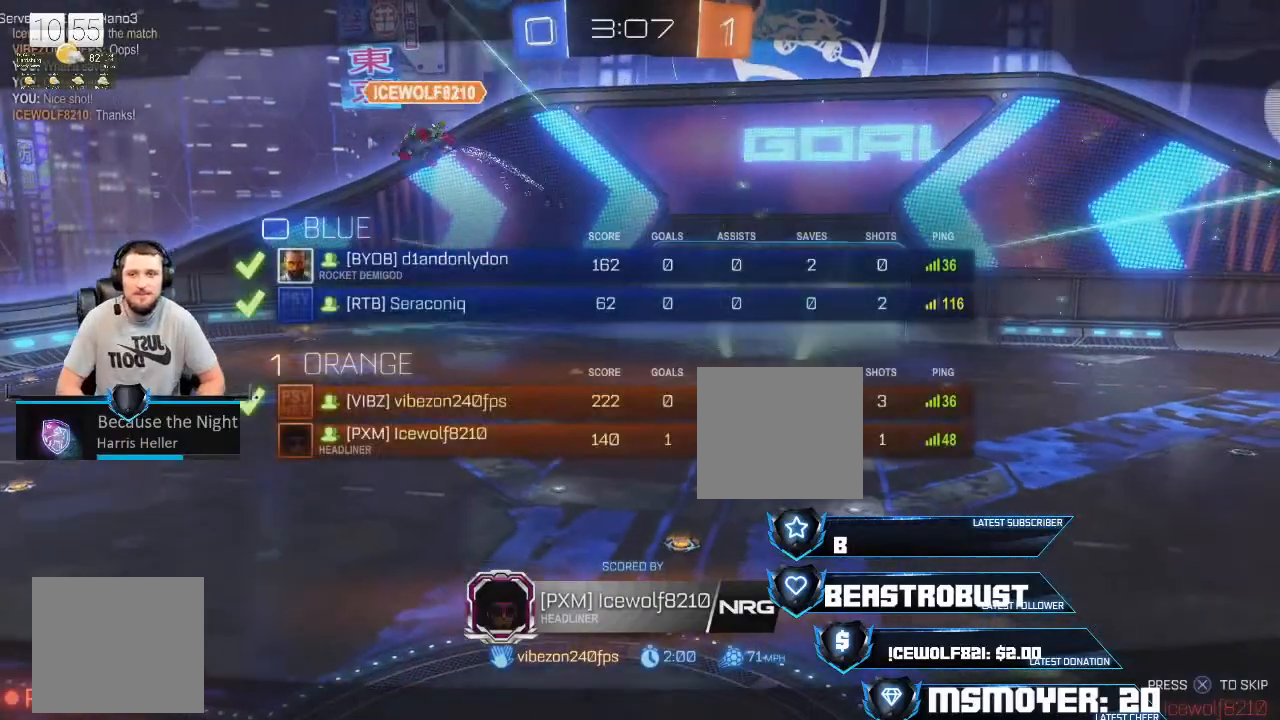
{"buttons": [], "left_stick": "center", "right_stick": "center", "events": [[267, "L1", "up"]]}
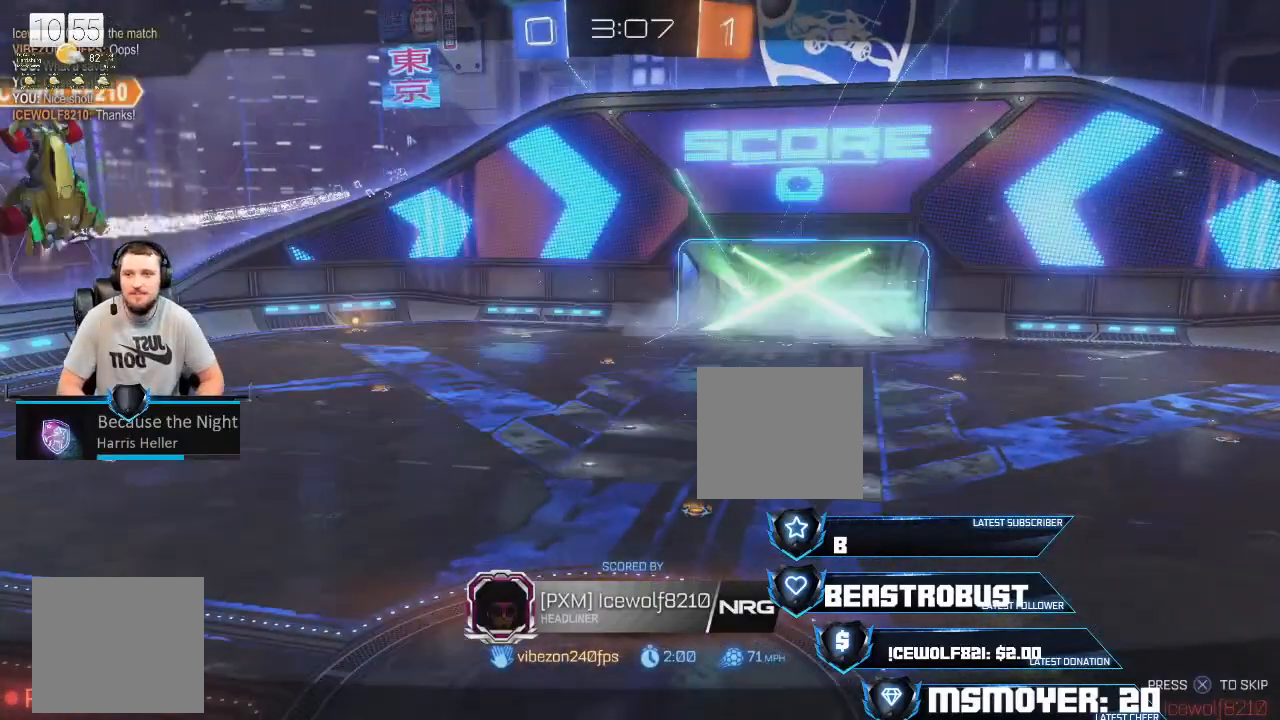
{"buttons": [], "left_stick": "center", "right_stick": "center", "events": []}
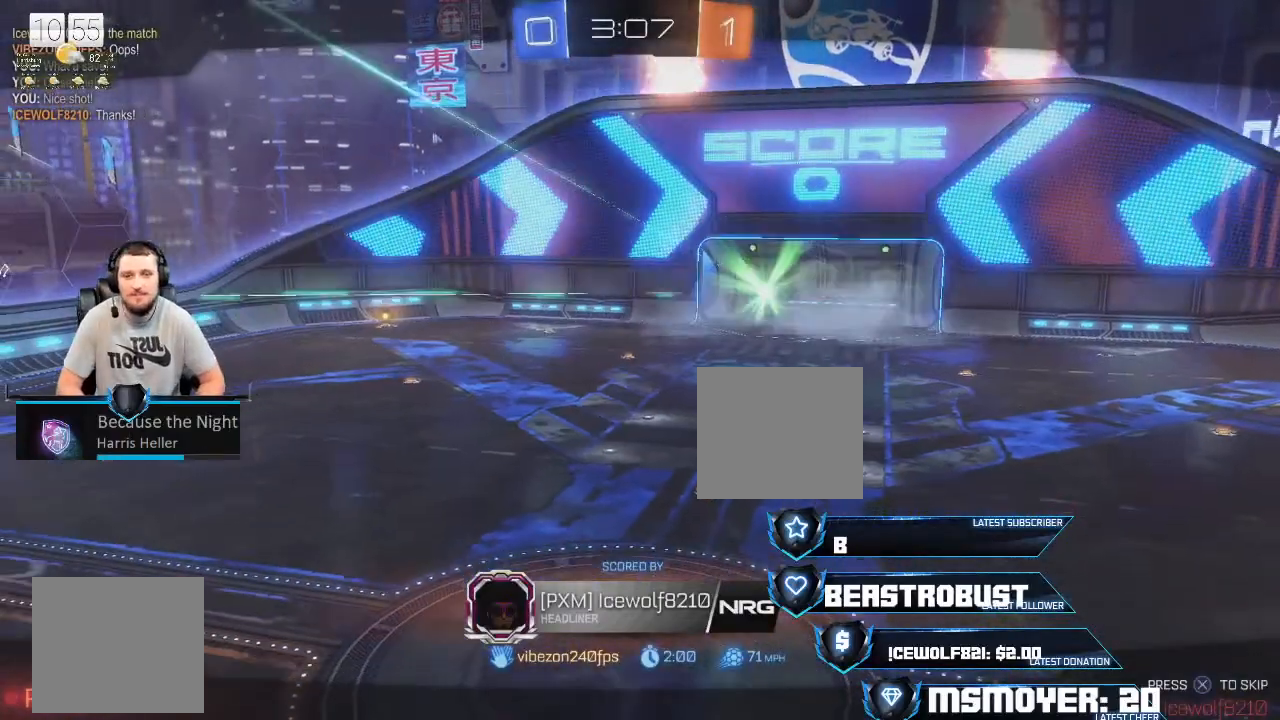
{"buttons": [], "left_stick": "center", "right_stick": "center", "events": []}
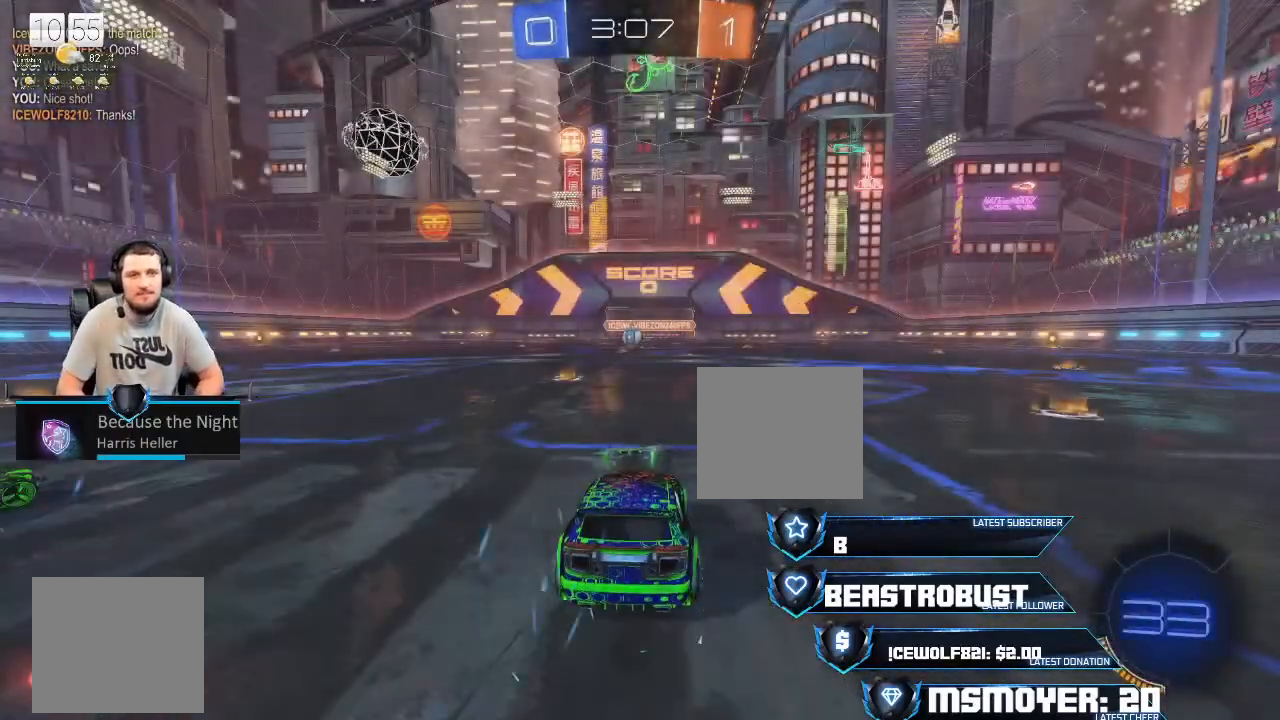
{"buttons": [], "left_stick": "center", "right_stick": "center", "events": []}
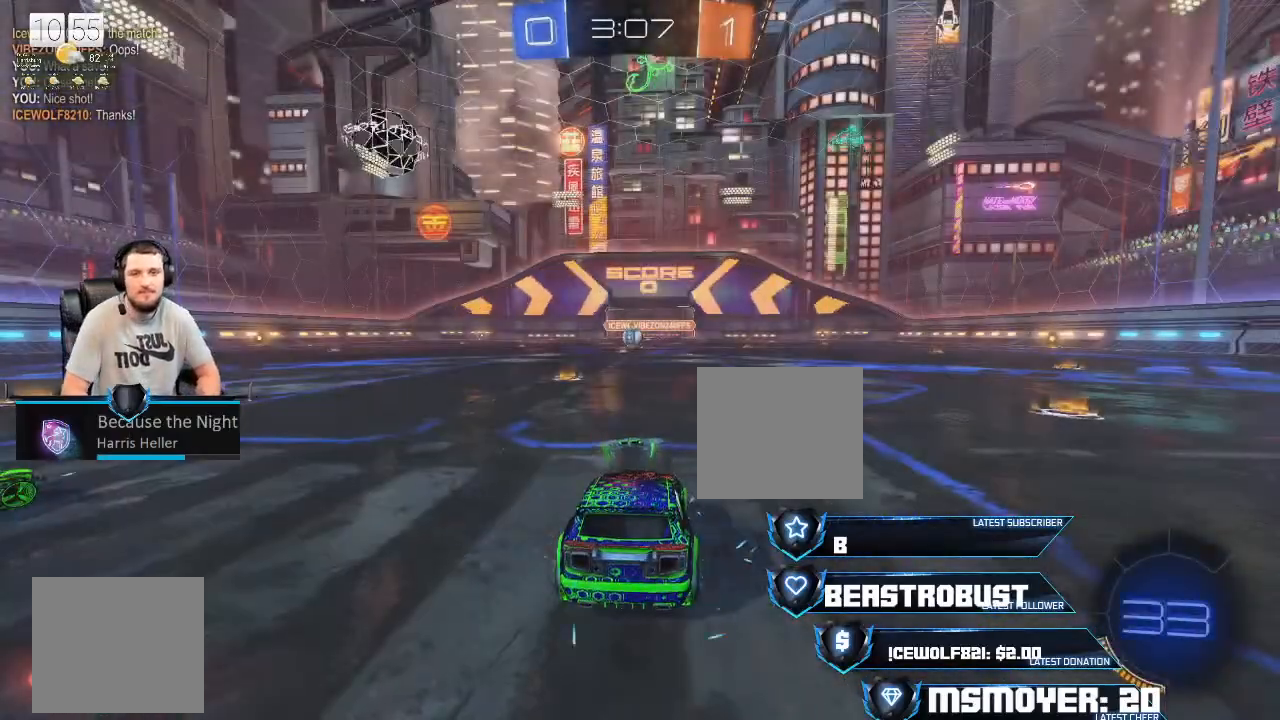
{"buttons": [], "left_stick": "center", "right_stick": "left", "events": [[100, "right_stick", "left"]]}
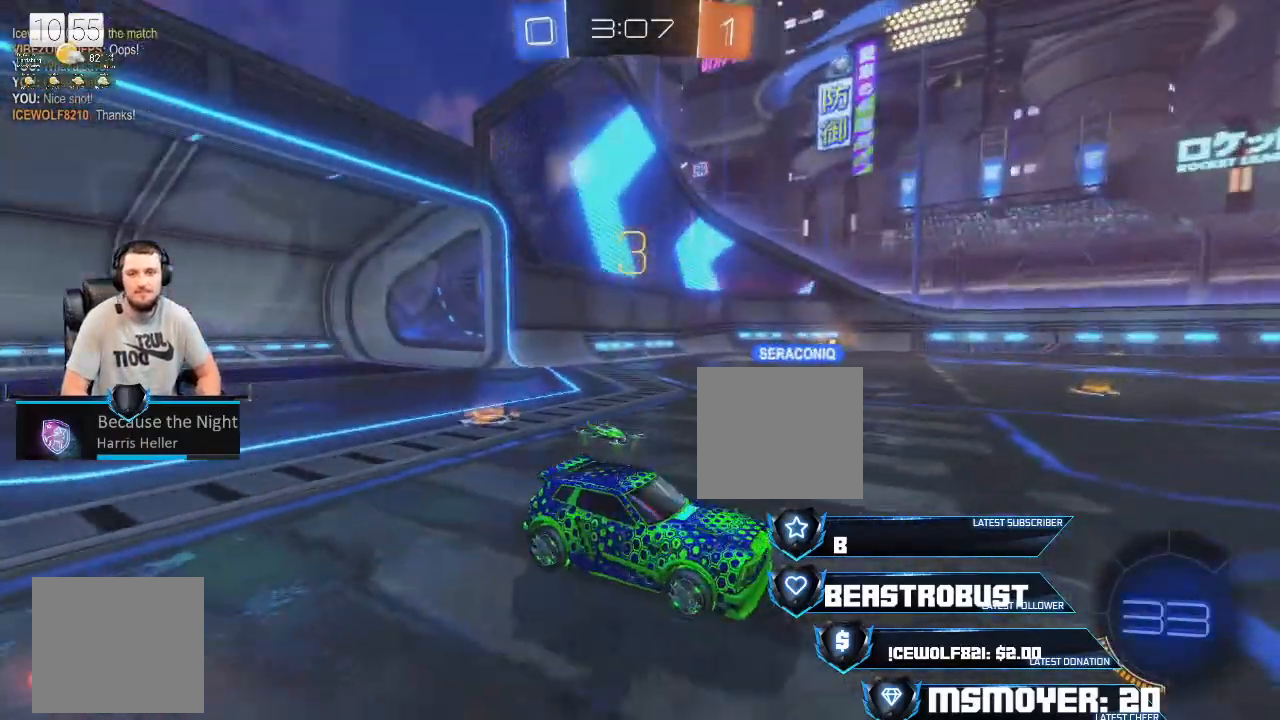
{"buttons": [], "left_stick": "center", "right_stick": "left", "events": []}
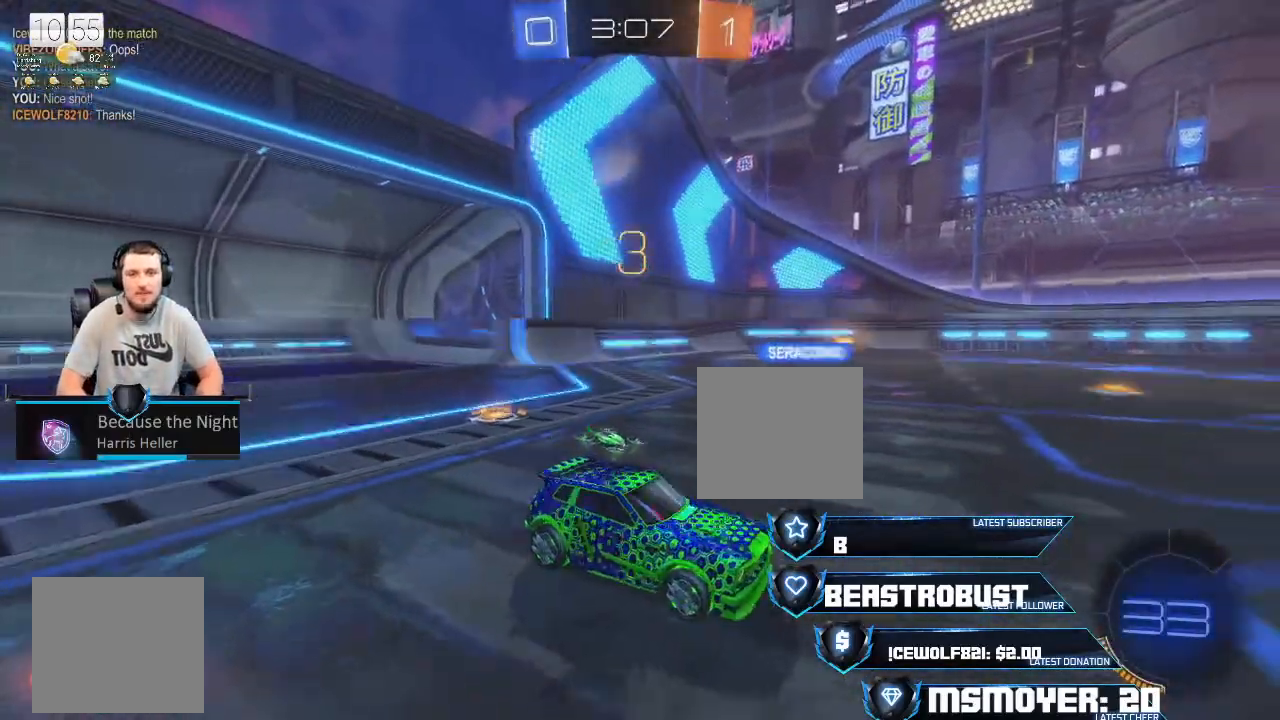
{"buttons": [], "left_stick": "center", "right_stick": "center", "events": [[67, "right_stick", "center"]]}
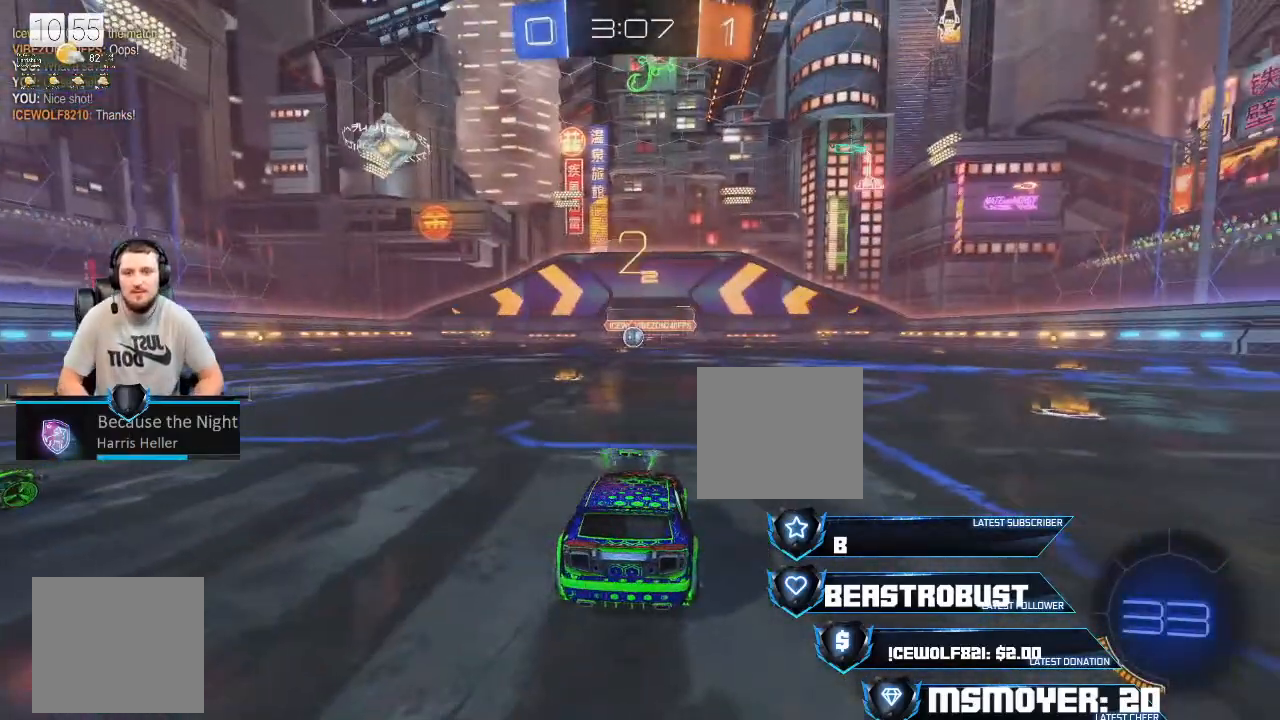
{"buttons": ["L2"], "left_stick": "left", "right_stick": "center", "events": [[167, "L2", "down"], [267, "left_stick", "left"]]}
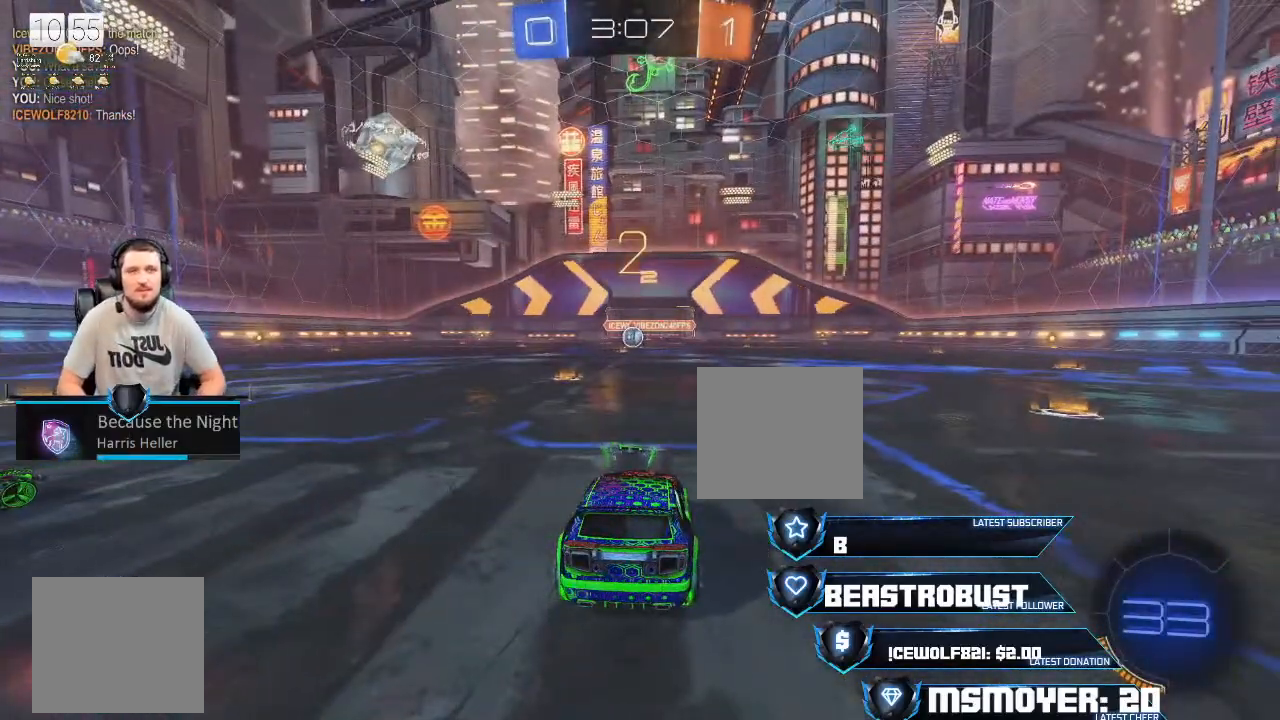
{"buttons": ["L2"], "left_stick": "left", "right_stick": "center", "events": []}
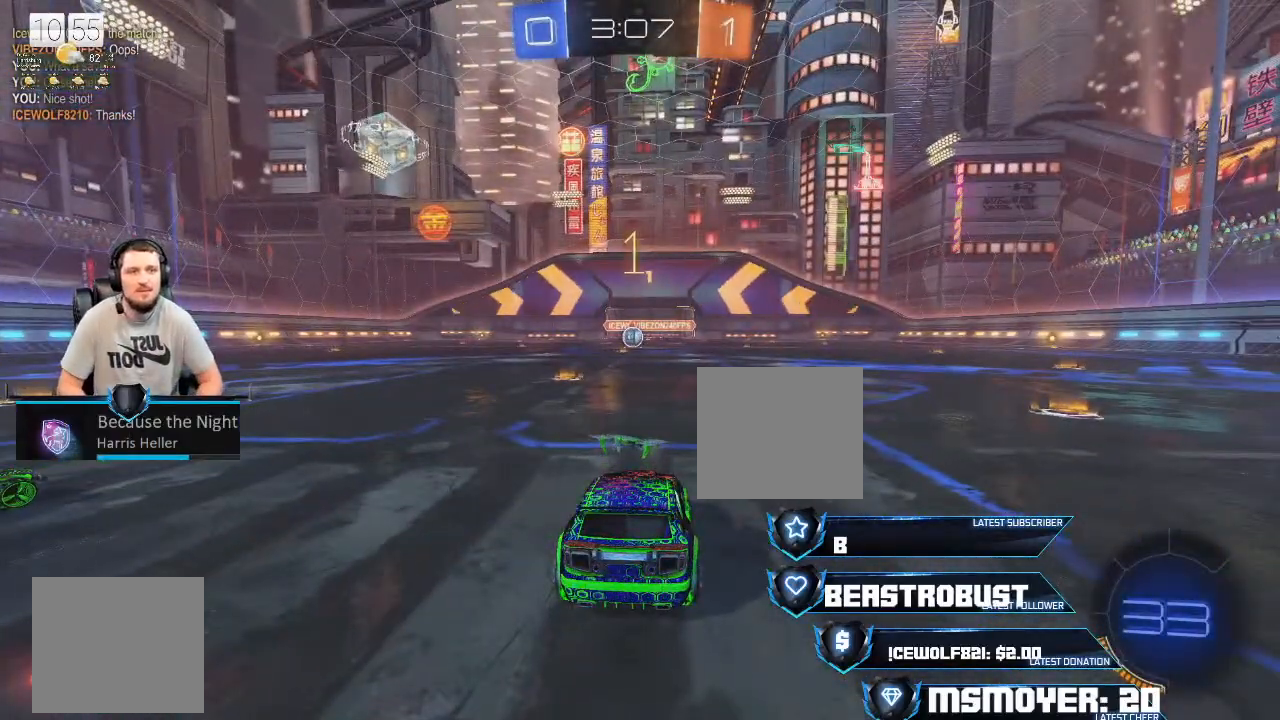
{"buttons": ["L2"], "left_stick": "left", "right_stick": "center", "events": []}
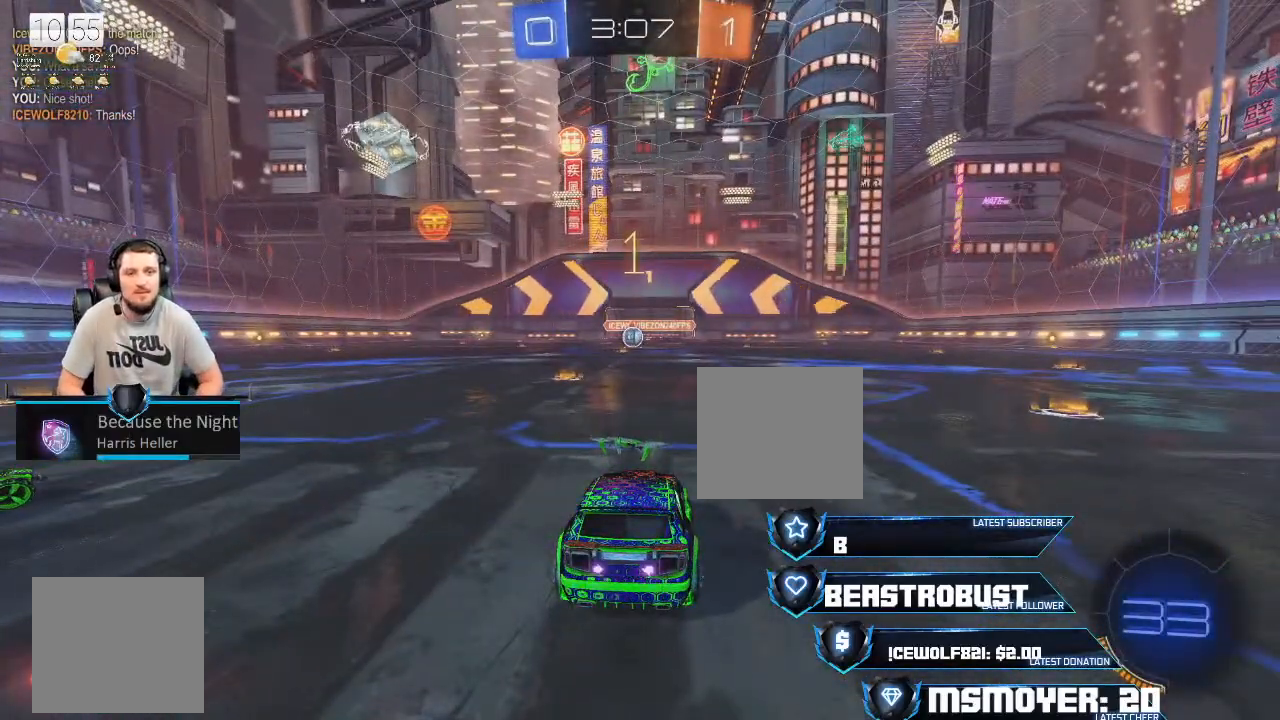
{"buttons": ["L2"], "left_stick": "center", "right_stick": "center", "events": [[100, "TOUCHPAD", "down"], [200, "TOUCHPAD", "up"], [367, "left_stick", "center"]]}
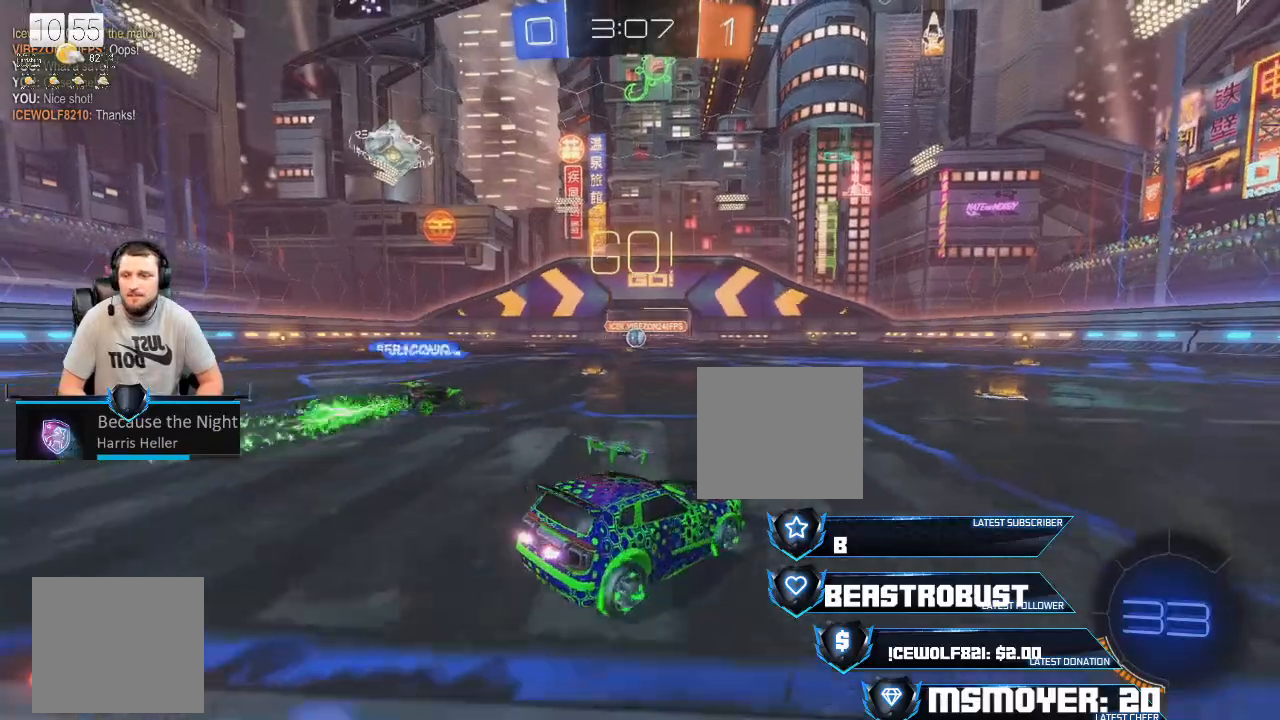
{"buttons": ["L2"], "left_stick": "center", "right_stick": "left", "events": [[33, "left_stick", "right"], [367, "left_stick", "center"], [467, "right_stick", "left"]]}
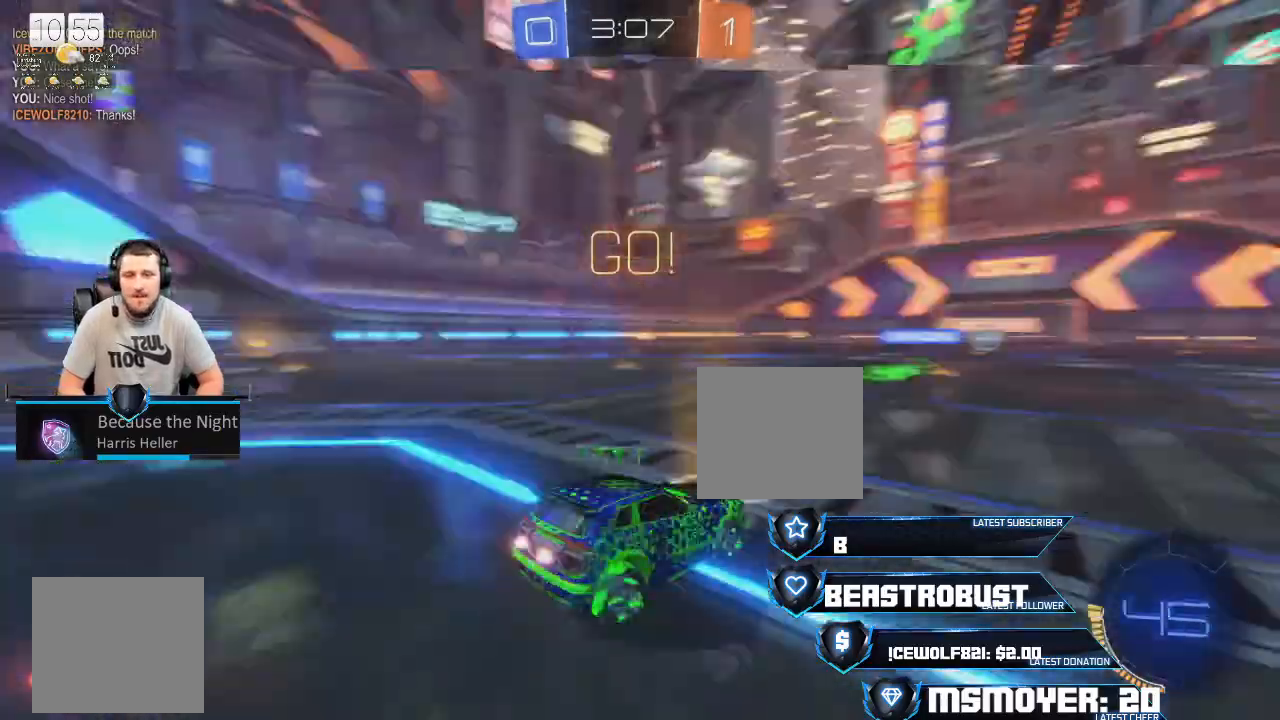
{"buttons": ["L2"], "left_stick": "right", "right_stick": "center", "events": [[267, "right_stick", "center"], [333, "left_stick", "left"], [433, "left_stick", "center"], [500, "left_stick", "right"]]}
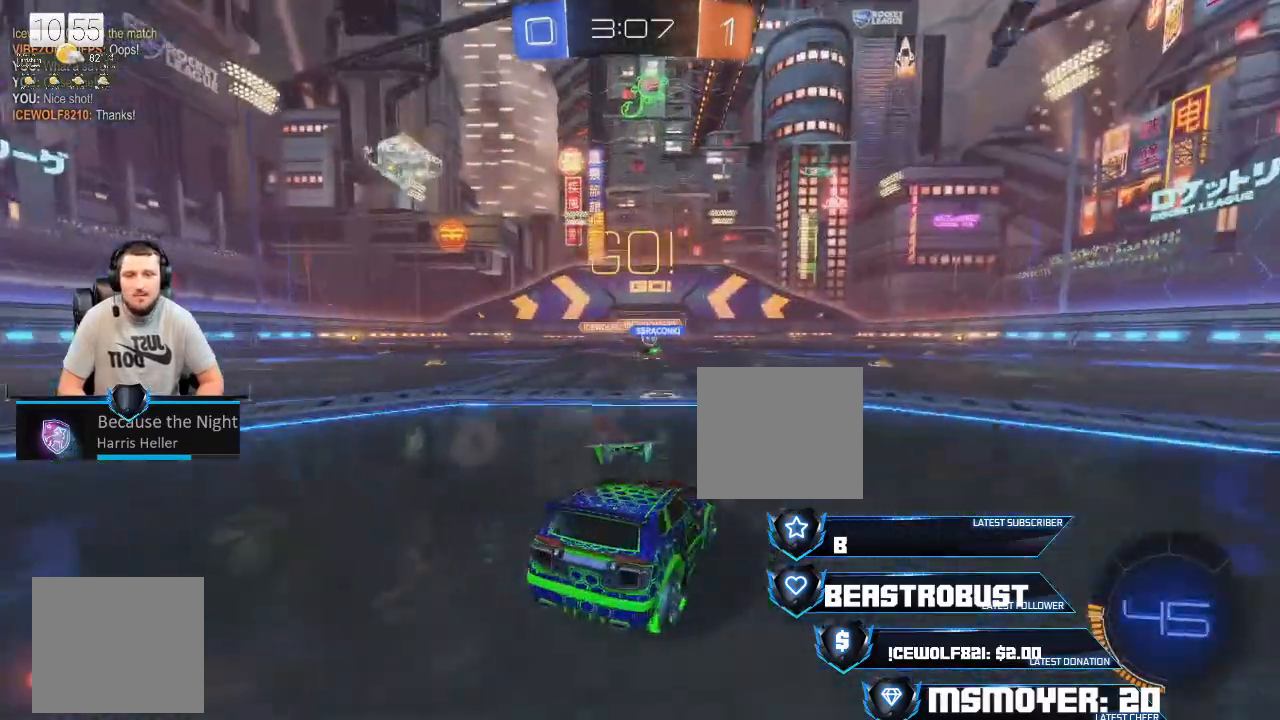
{"buttons": ["R2"], "left_stick": "center", "right_stick": "center", "events": [[300, "left_stick", "left"], [400, "L2", "up"], [400, "left_stick", "center"], [467, "R2", "down"]]}